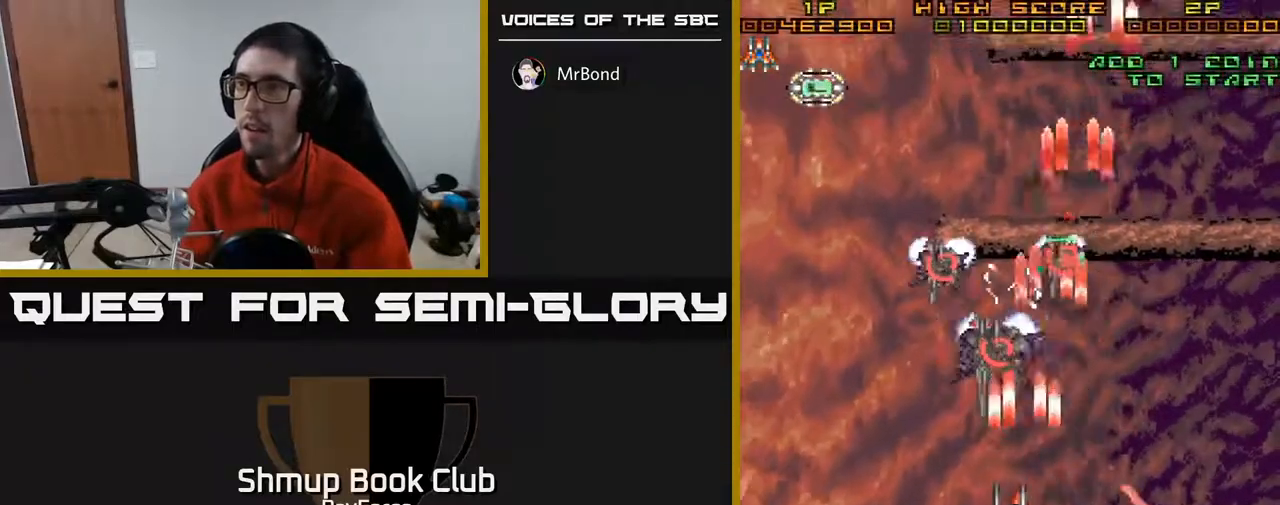
Gameplay with a controller (Xbox layout); each line is a JSON object with the inputs held at the frame after it. "events" lists button and stick changes between this image and that frame as [ms after this image, input, new state], when the widget could be followed in between. Not read: left_stick.
{"buttons": ["A", "DPAD_UP", "DPAD_LEFT"], "right_stick": "center", "events": [[233, "DPAD_UP", "down"]]}
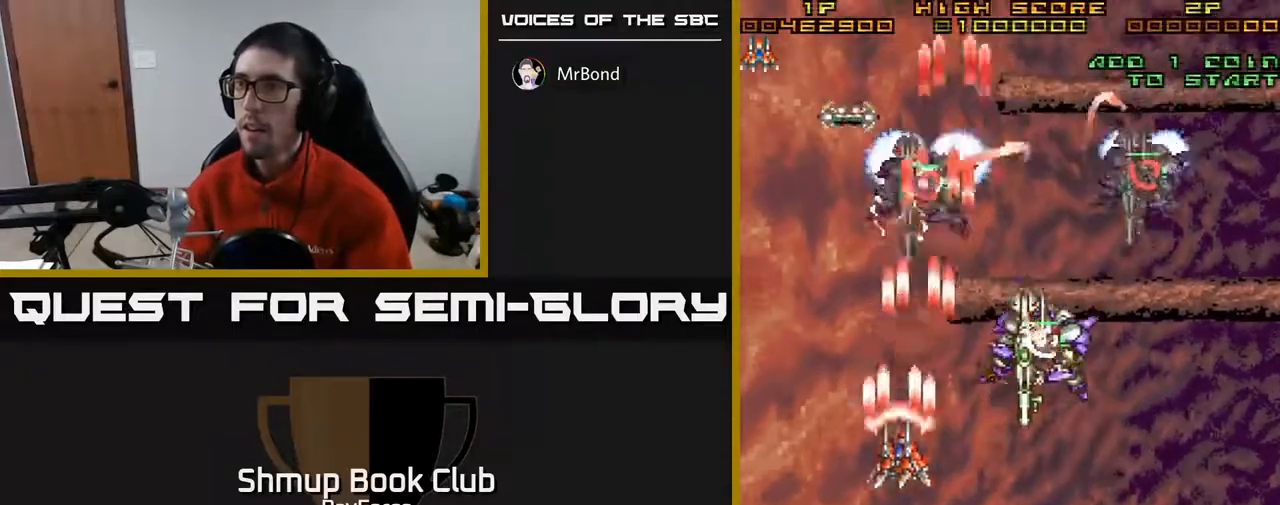
{"buttons": ["A", "DPAD_DOWN", "DPAD_RIGHT"], "right_stick": "center", "events": [[133, "DPAD_LEFT", "up"], [133, "DPAD_UP", "up"], [150, "DPAD_DOWN", "down"], [200, "DPAD_RIGHT", "down"]]}
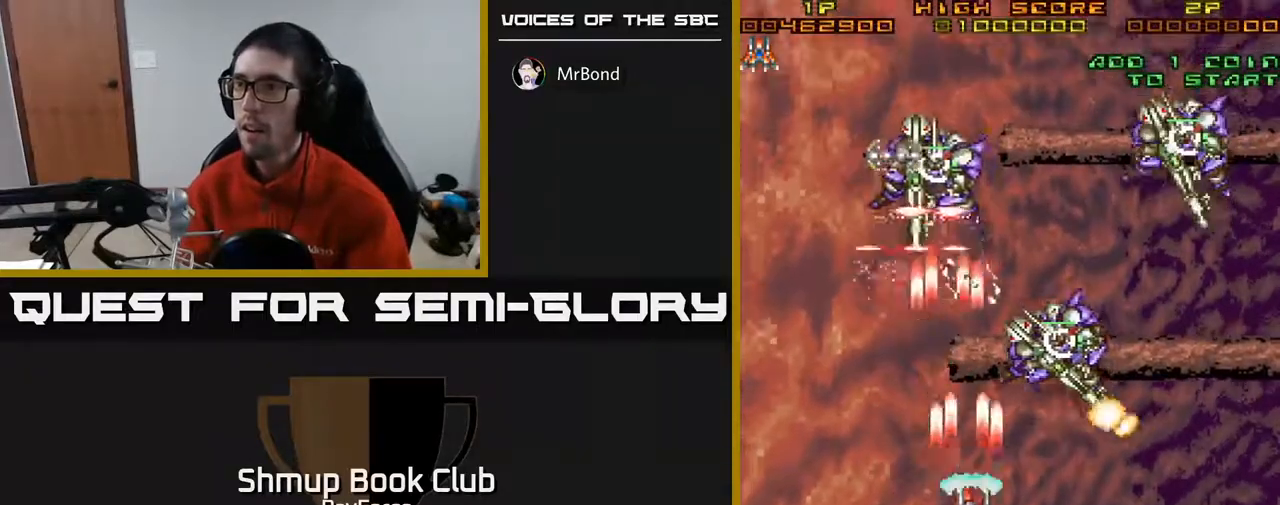
{"buttons": ["A", "DPAD_DOWN", "DPAD_LEFT"], "right_stick": "center", "events": [[283, "DPAD_DOWN", "up"], [350, "DPAD_DOWN", "down"], [350, "DPAD_RIGHT", "up"], [383, "DPAD_LEFT", "down"]]}
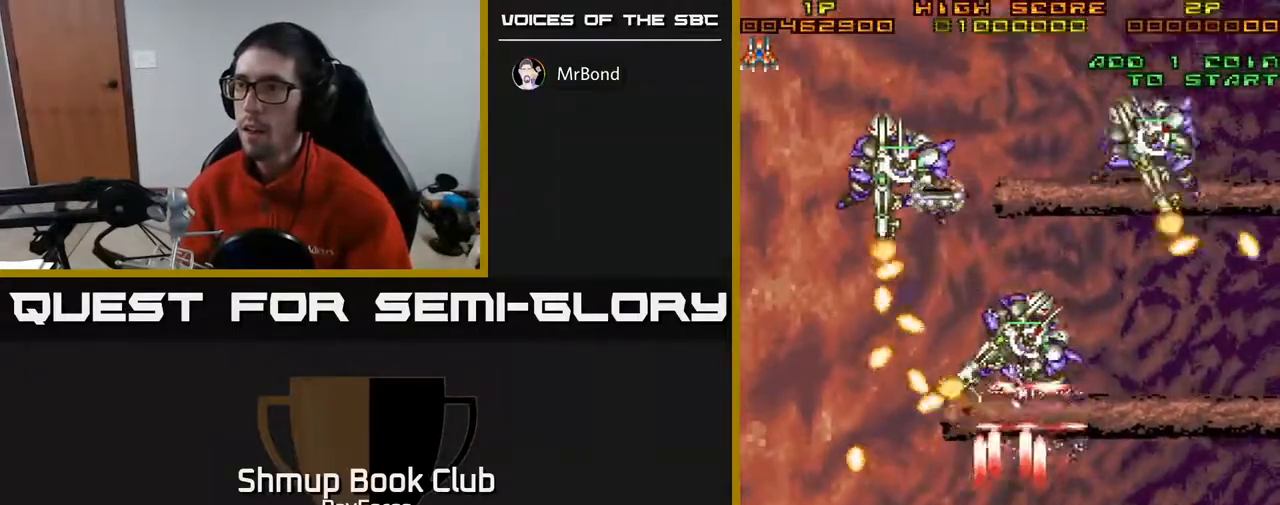
{"buttons": ["A", "DPAD_DOWN", "DPAD_RIGHT"], "right_stick": "center", "events": [[117, "DPAD_DOWN", "up"], [233, "DPAD_LEFT", "up"], [267, "DPAD_RIGHT", "down"], [267, "DPAD_UP", "down"], [317, "DPAD_UP", "up"], [467, "DPAD_DOWN", "down"]]}
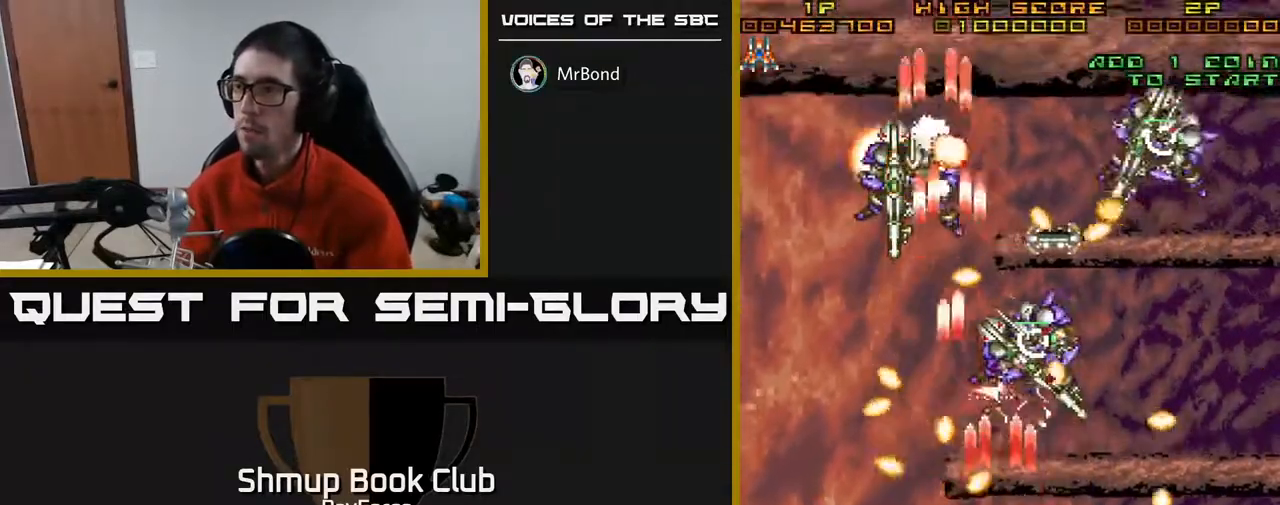
{"buttons": ["A", "DPAD_UP", "DPAD_RIGHT"], "right_stick": "center", "events": [[150, "DPAD_DOWN", "up"], [217, "DPAD_RIGHT", "up"], [250, "DPAD_UP", "down"], [267, "DPAD_LEFT", "down"], [300, "DPAD_UP", "up"], [350, "DPAD_LEFT", "up"], [417, "DPAD_RIGHT", "down"], [433, "DPAD_UP", "down"]]}
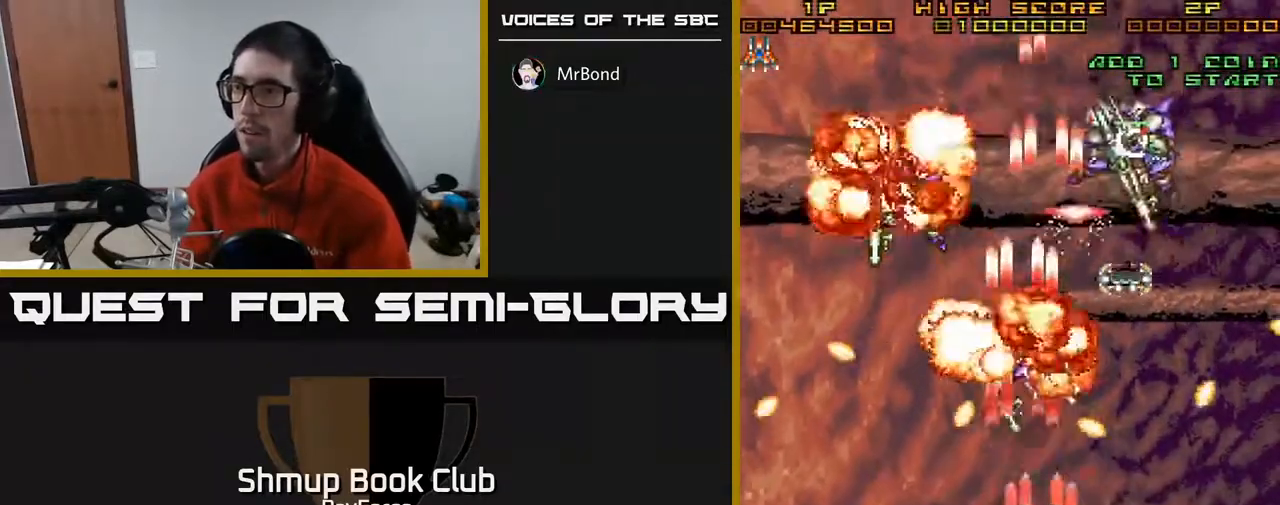
{"buttons": ["A", "DPAD_UP"], "right_stick": "center", "events": [[67, "DPAD_RIGHT", "up"], [167, "DPAD_UP", "up"], [200, "DPAD_DOWN", "down"], [200, "DPAD_RIGHT", "down"], [417, "DPAD_DOWN", "up"], [500, "DPAD_RIGHT", "up"], [500, "DPAD_UP", "down"]]}
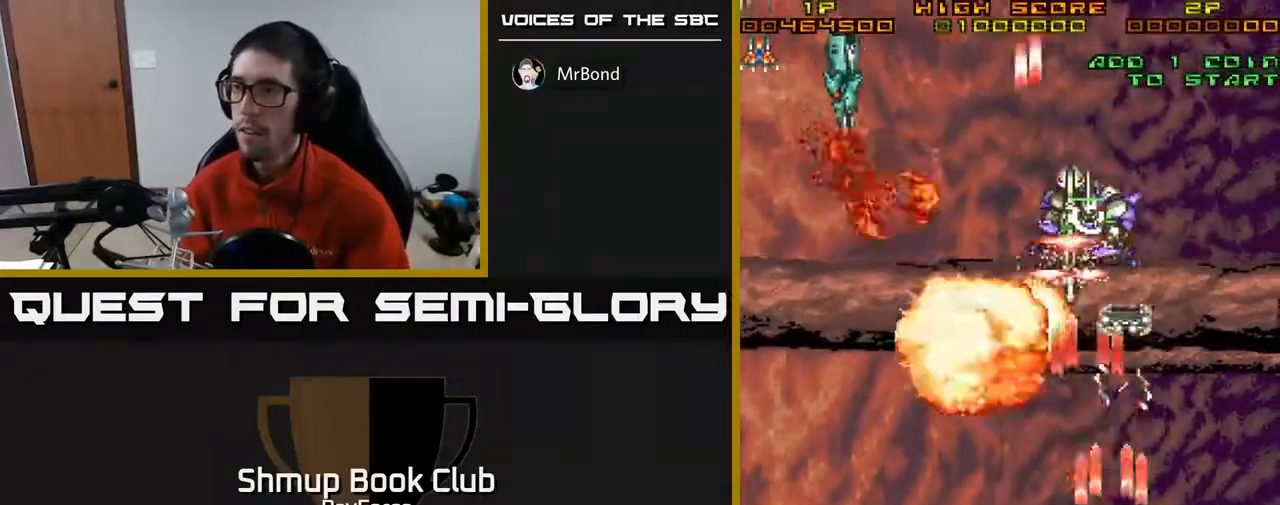
{"buttons": ["A", "DPAD_DOWN"], "right_stick": "center", "events": [[67, "DPAD_LEFT", "down"], [250, "DPAD_LEFT", "up"], [250, "DPAD_UP", "up"], [300, "DPAD_LEFT", "down"], [383, "DPAD_DOWN", "down"], [500, "DPAD_LEFT", "up"]]}
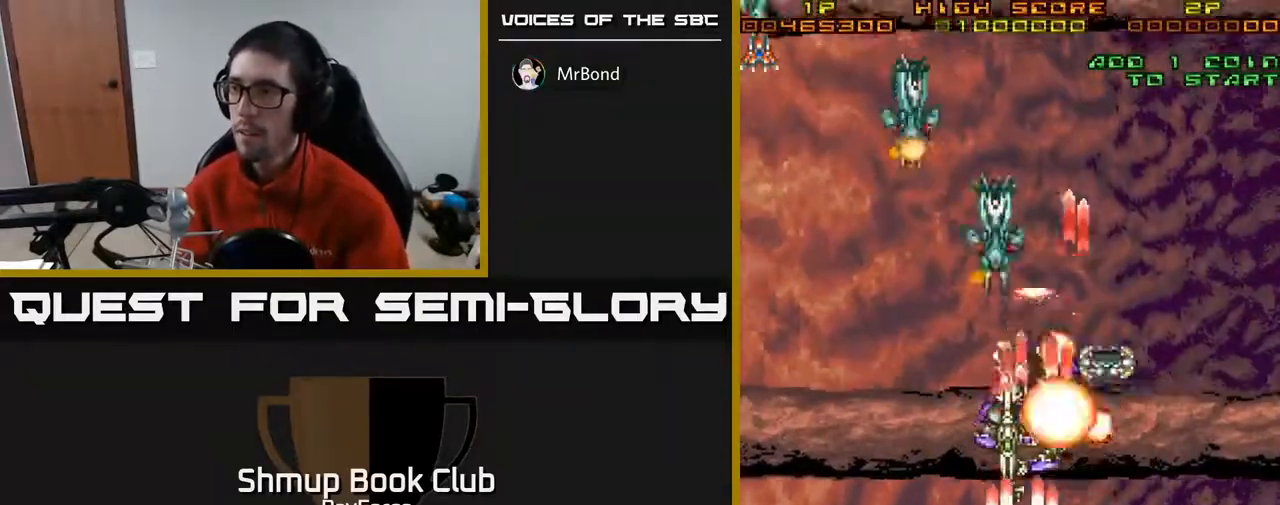
{"buttons": ["A", "DPAD_LEFT"], "right_stick": "center", "events": [[167, "DPAD_LEFT", "down"], [250, "DPAD_LEFT", "up"], [350, "DPAD_DOWN", "up"], [483, "DPAD_LEFT", "down"]]}
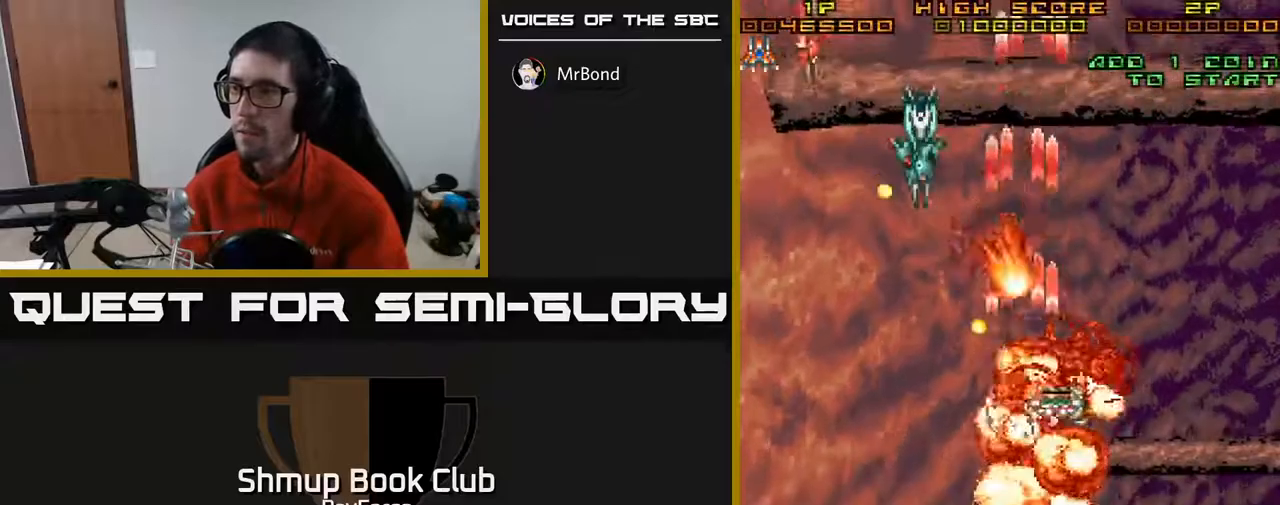
{"buttons": ["A", "DPAD_UP"], "right_stick": "center", "events": [[150, "DPAD_LEFT", "up"], [233, "DPAD_UP", "down"], [267, "DPAD_LEFT", "down"], [467, "DPAD_LEFT", "up"]]}
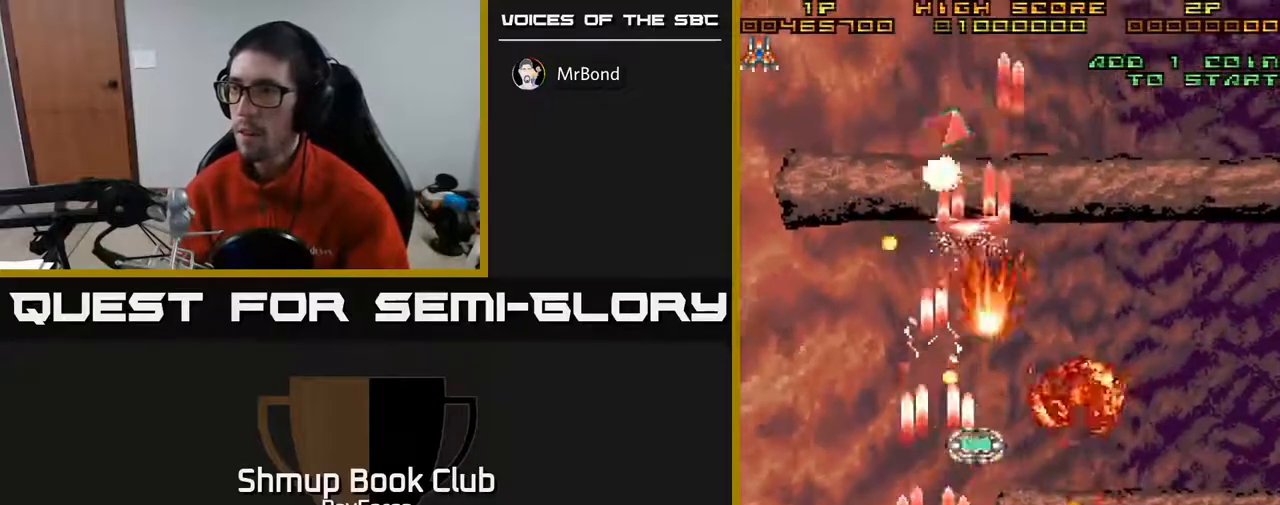
{"buttons": ["A", "DPAD_LEFT"], "right_stick": "center", "events": [[100, "DPAD_LEFT", "down"], [250, "DPAD_LEFT", "up"], [450, "DPAD_LEFT", "down"], [467, "DPAD_UP", "up"]]}
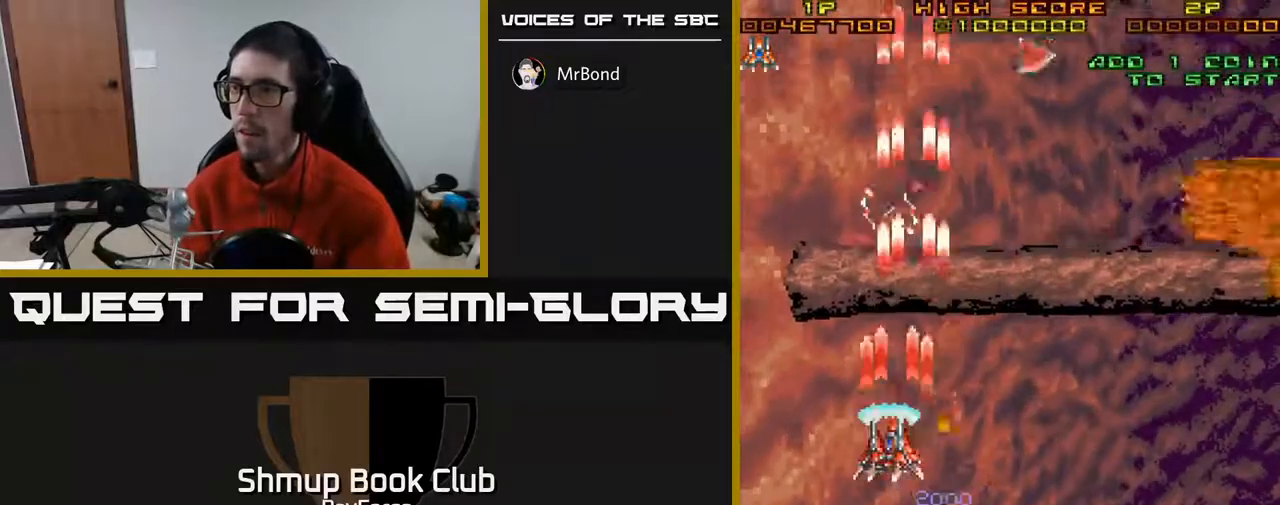
{"buttons": ["A", "DPAD_RIGHT"], "right_stick": "center"}
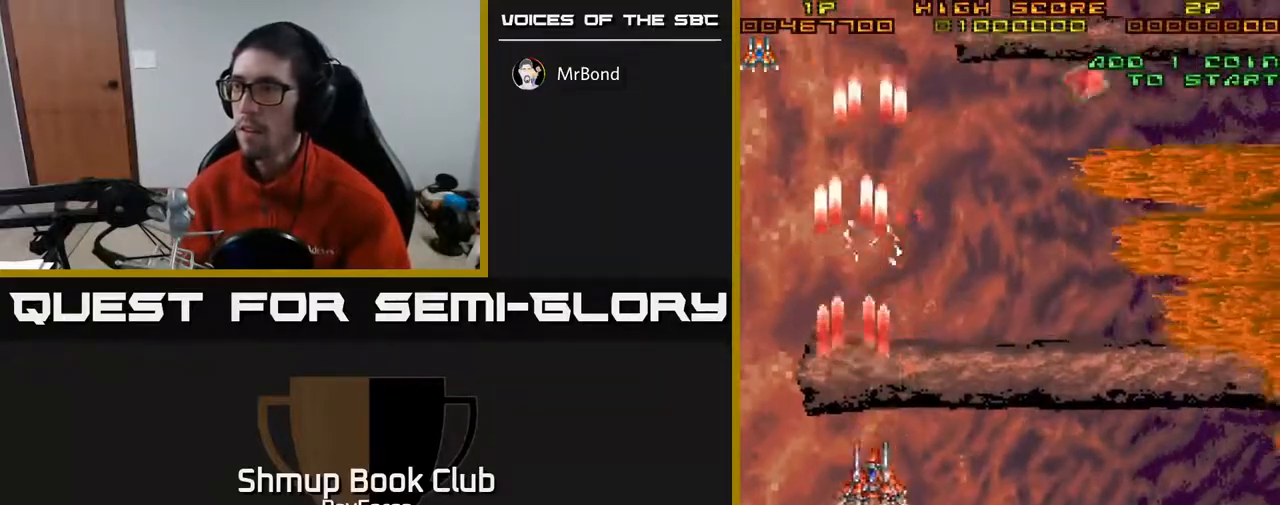
{"buttons": ["A", "DPAD_RIGHT"], "right_stick": "center", "events": [[50, "DPAD_DOWN", "down"], [367, "DPAD_DOWN", "up"]]}
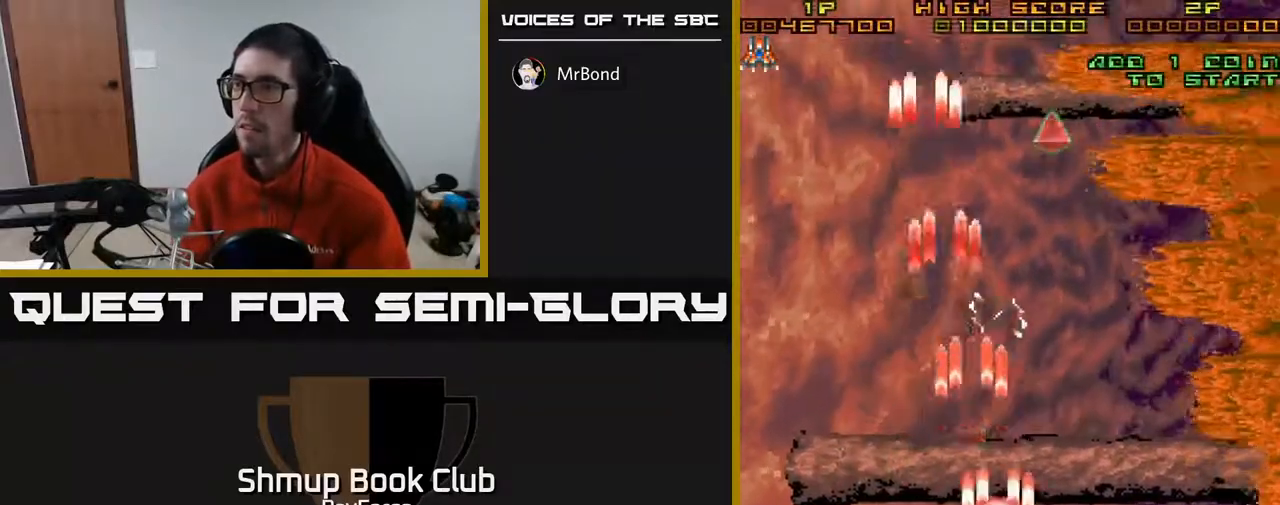
{"buttons": ["A", "DPAD_UP"], "right_stick": "center", "events": [[183, "DPAD_RIGHT", "up"], [233, "DPAD_DOWN", "down"], [267, "DPAD_DOWN", "up"], [317, "DPAD_LEFT", "down"], [350, "DPAD_UP", "down"], [483, "DPAD_LEFT", "up"]]}
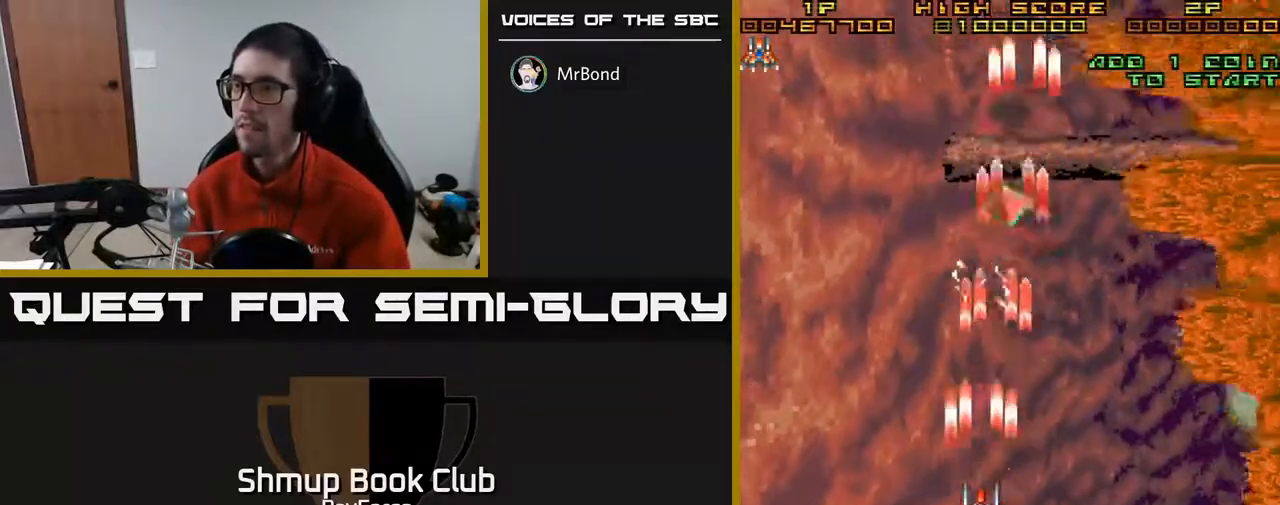
{"buttons": ["A", "DPAD_UP"], "right_stick": "center", "events": []}
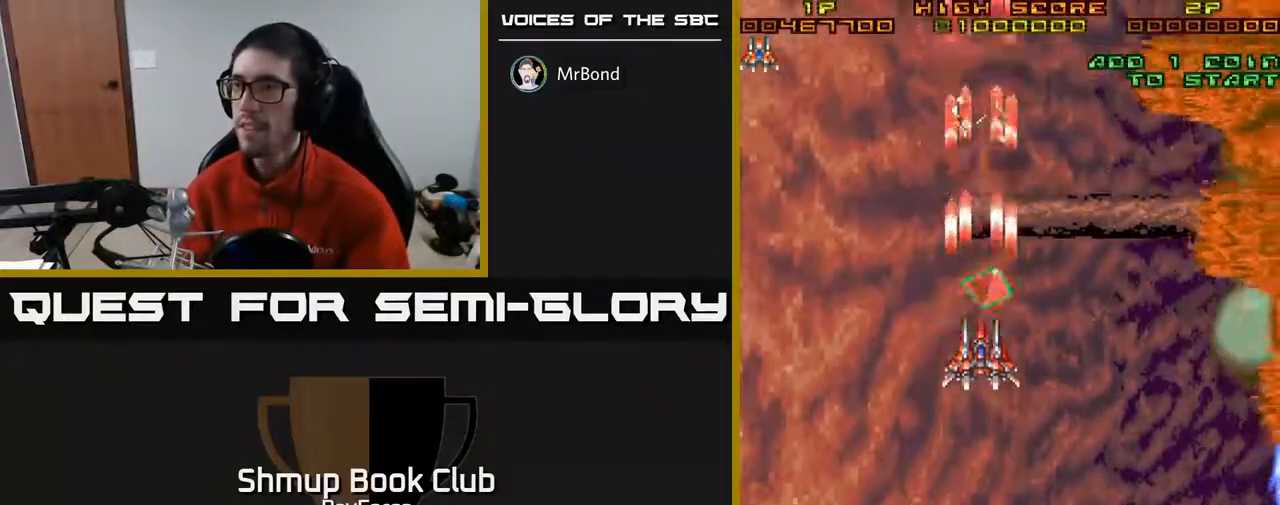
{"buttons": ["A", "DPAD_DOWN", "DPAD_RIGHT"], "right_stick": "center", "events": [[217, "DPAD_RIGHT", "down"], [283, "DPAD_UP", "up"], [350, "DPAD_DOWN", "down"]]}
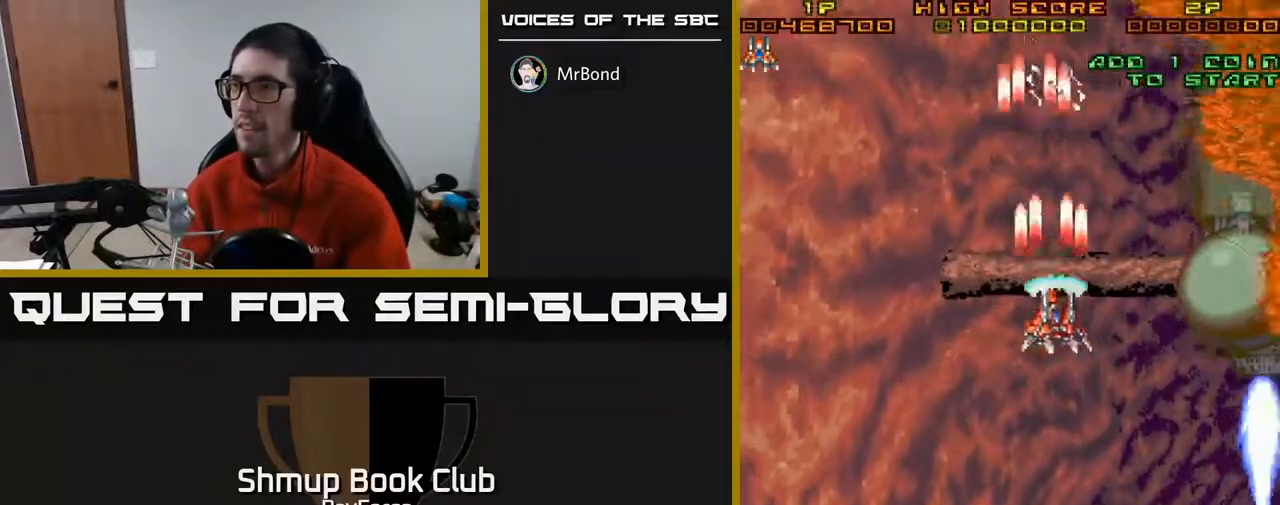
{"buttons": ["A", "DPAD_RIGHT"], "right_stick": "center", "events": [[333, "DPAD_RIGHT", "up"], [433, "DPAD_RIGHT", "down"], [500, "DPAD_DOWN", "up"]]}
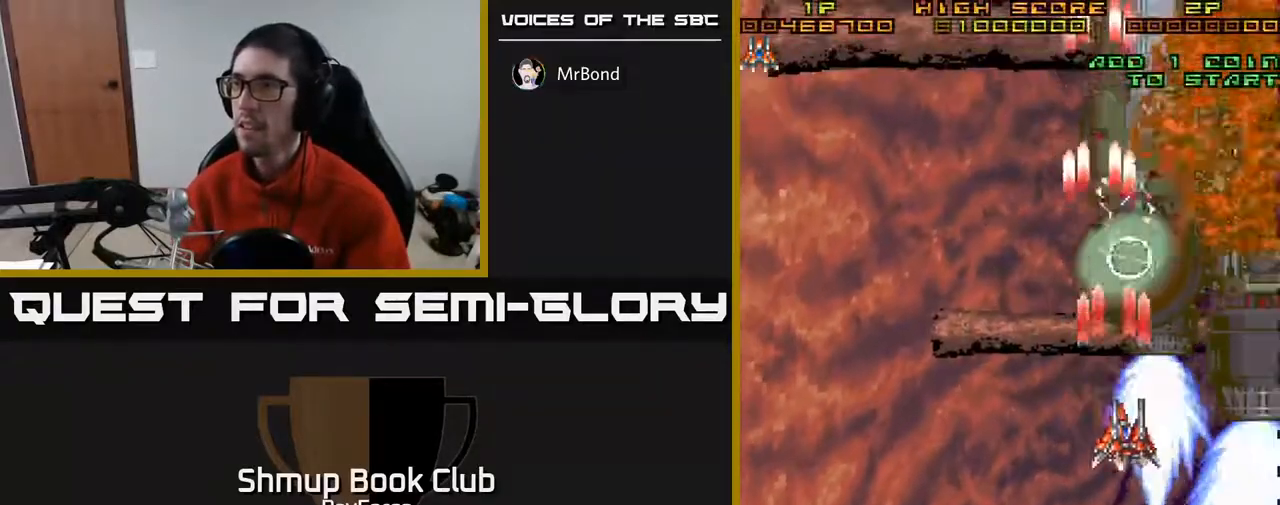
{"buttons": ["A", "DPAD_UP", "DPAD_LEFT"], "right_stick": "center", "events": [[233, "DPAD_RIGHT", "up"], [233, "DPAD_UP", "down"], [267, "DPAD_LEFT", "down"]]}
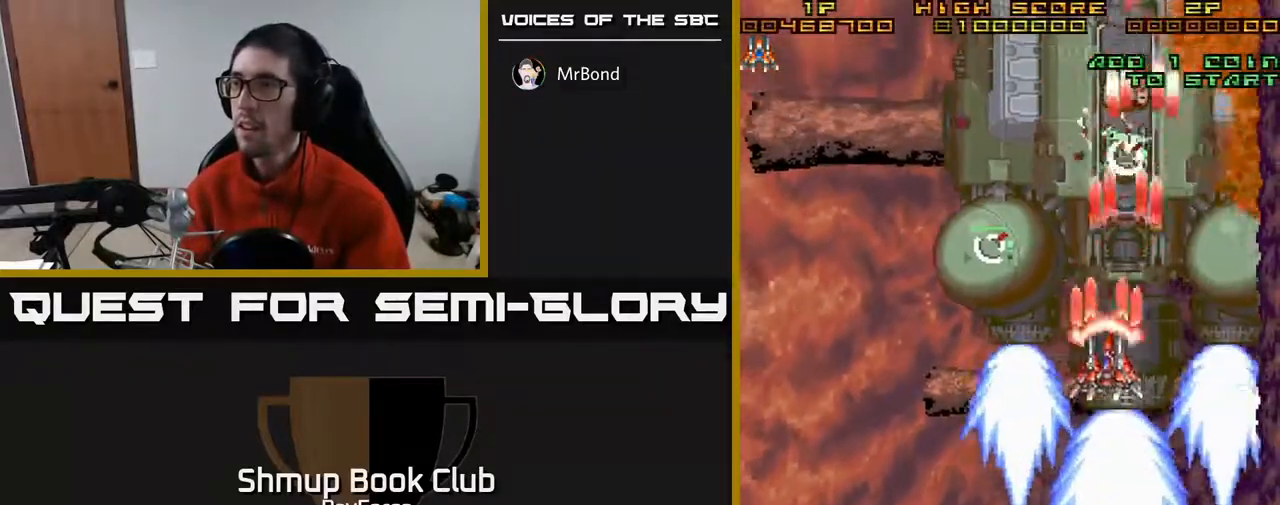
{"buttons": ["A", "DPAD_DOWN"], "right_stick": "center", "events": [[83, "DPAD_UP", "up"], [117, "DPAD_LEFT", "up"], [133, "DPAD_DOWN", "down"], [150, "DPAD_RIGHT", "down"], [283, "DPAD_DOWN", "up"], [383, "DPAD_DOWN", "down"], [483, "DPAD_RIGHT", "up"]]}
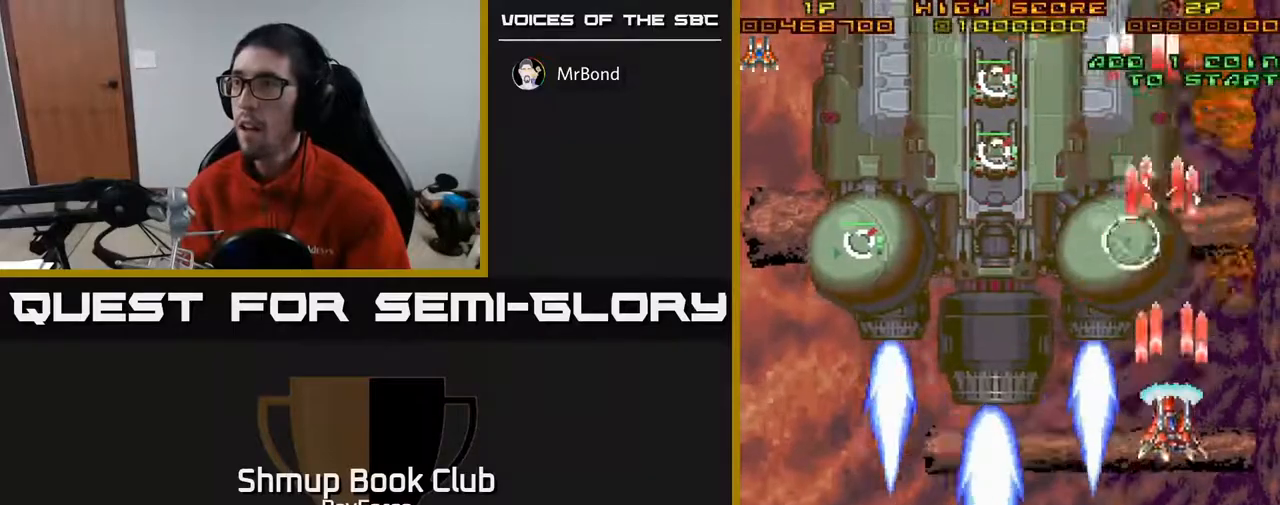
{"buttons": ["A", "DPAD_LEFT"], "right_stick": "center", "events": [[67, "DPAD_LEFT", "down"], [83, "X", "down"], [150, "DPAD_DOWN", "up"], [200, "X", "up"]]}
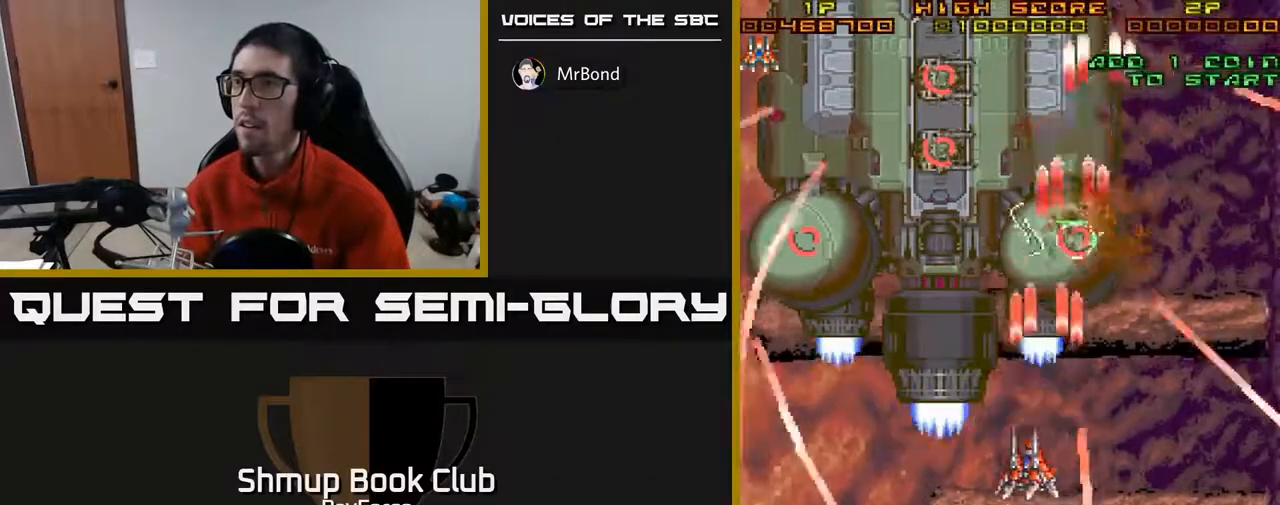
{"buttons": ["A", "DPAD_UP", "DPAD_LEFT"], "right_stick": "center", "events": [[217, "DPAD_UP", "down"]]}
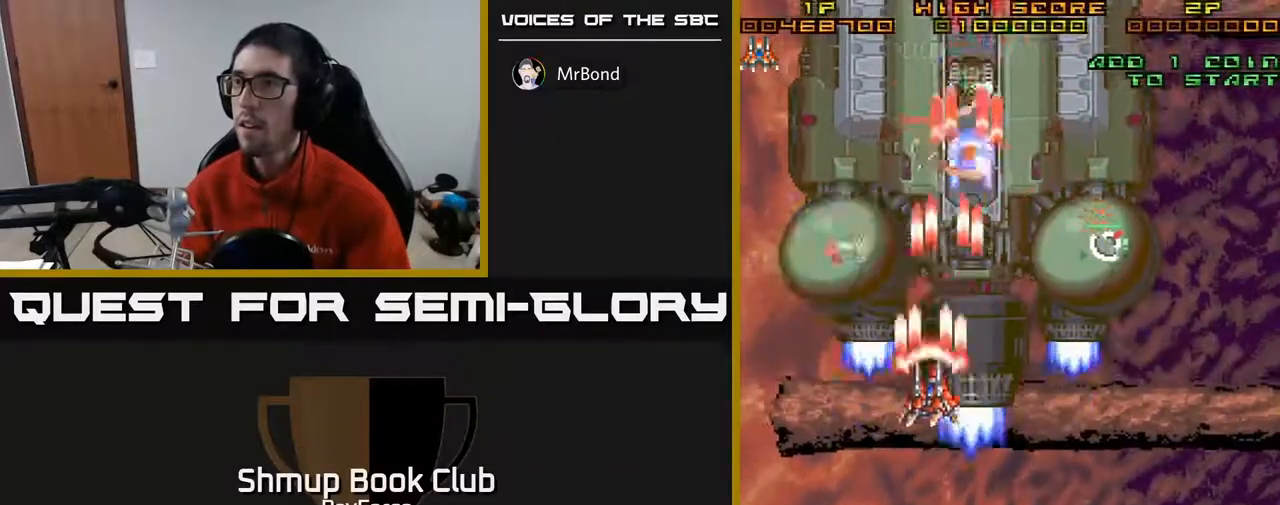
{"buttons": ["A", "DPAD_RIGHT"], "right_stick": "center", "events": [[350, "DPAD_LEFT", "up"], [400, "DPAD_RIGHT", "down"], [500, "DPAD_UP", "up"]]}
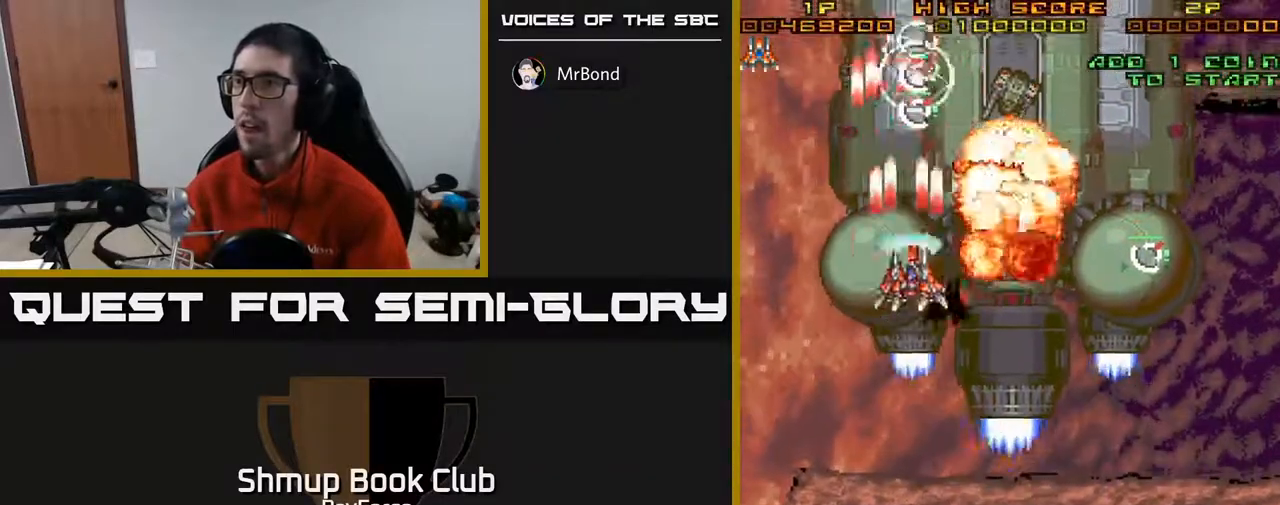
{"buttons": ["A", "DPAD_RIGHT"], "right_stick": "center", "events": [[117, "DPAD_DOWN", "down"], [267, "X", "down"], [367, "DPAD_DOWN", "up"], [450, "X", "up"]]}
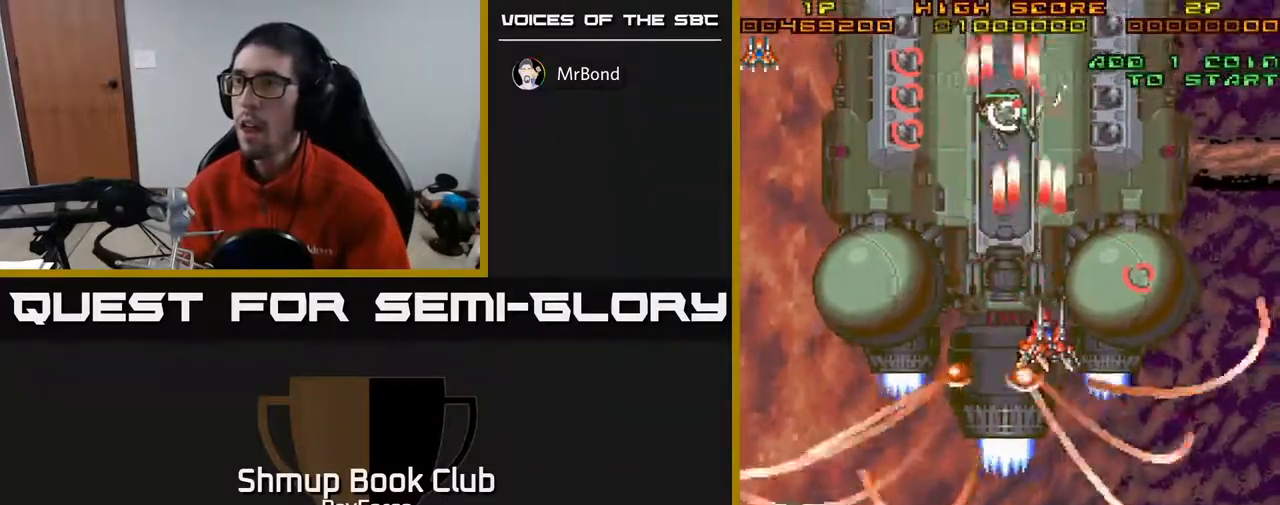
{"buttons": ["A", "DPAD_DOWN"], "right_stick": "center", "events": [[267, "DPAD_DOWN", "down"], [317, "DPAD_RIGHT", "up"]]}
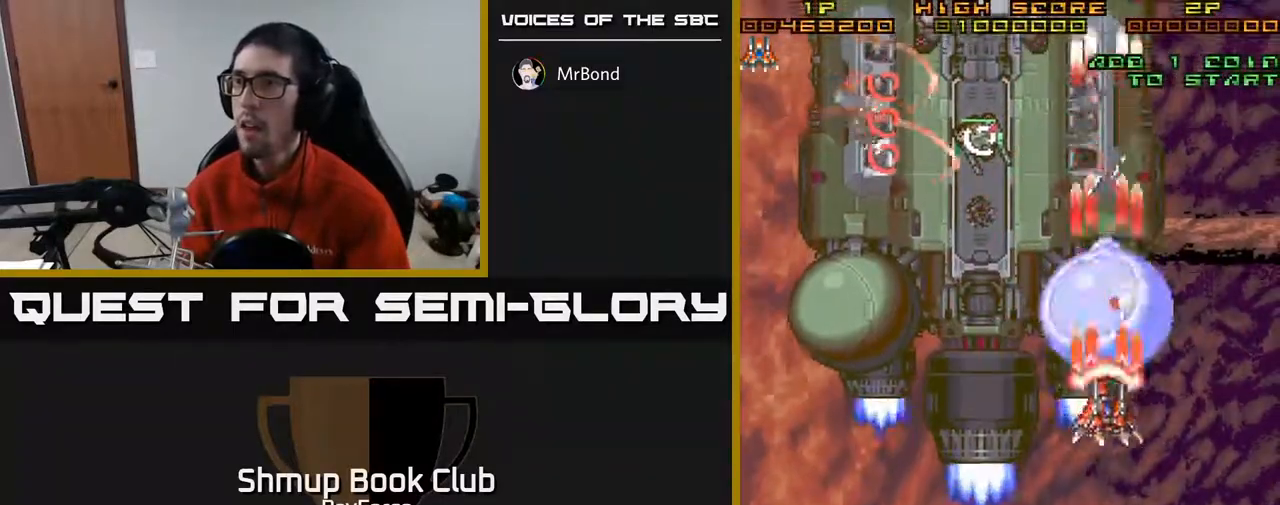
{"buttons": ["A", "DPAD_UP"], "right_stick": "center", "events": [[50, "DPAD_LEFT", "down"], [133, "DPAD_DOWN", "up"], [183, "DPAD_UP", "down"], [433, "DPAD_LEFT", "up"]]}
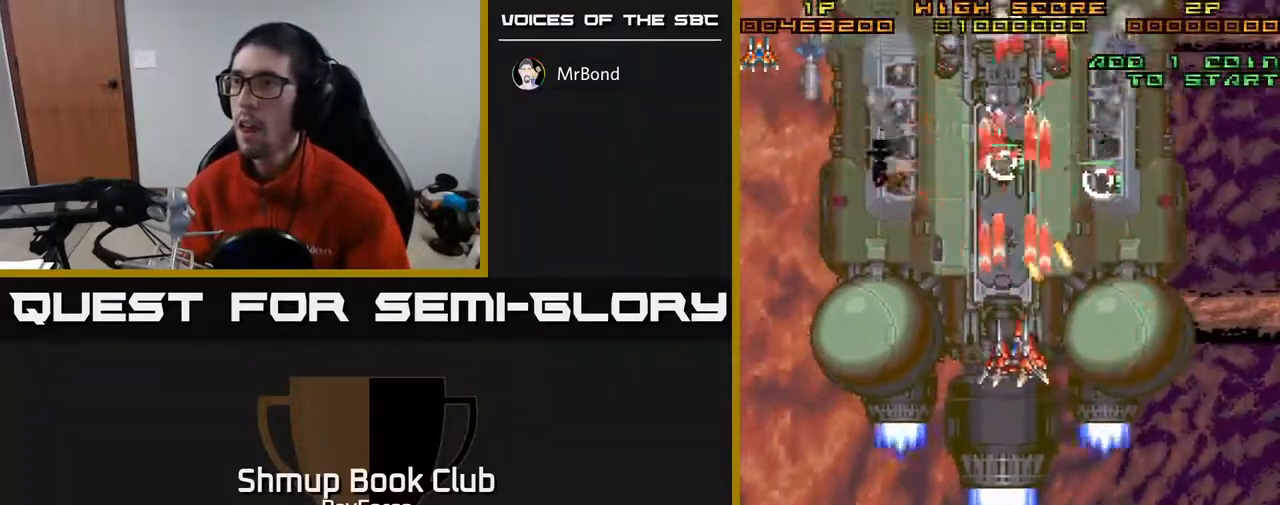
{"buttons": ["A", "DPAD_DOWN"], "right_stick": "center", "events": [[17, "DPAD_RIGHT", "down"], [33, "DPAD_UP", "up"], [117, "DPAD_DOWN", "down"], [333, "X", "down"], [450, "DPAD_RIGHT", "up"], [467, "X", "up"]]}
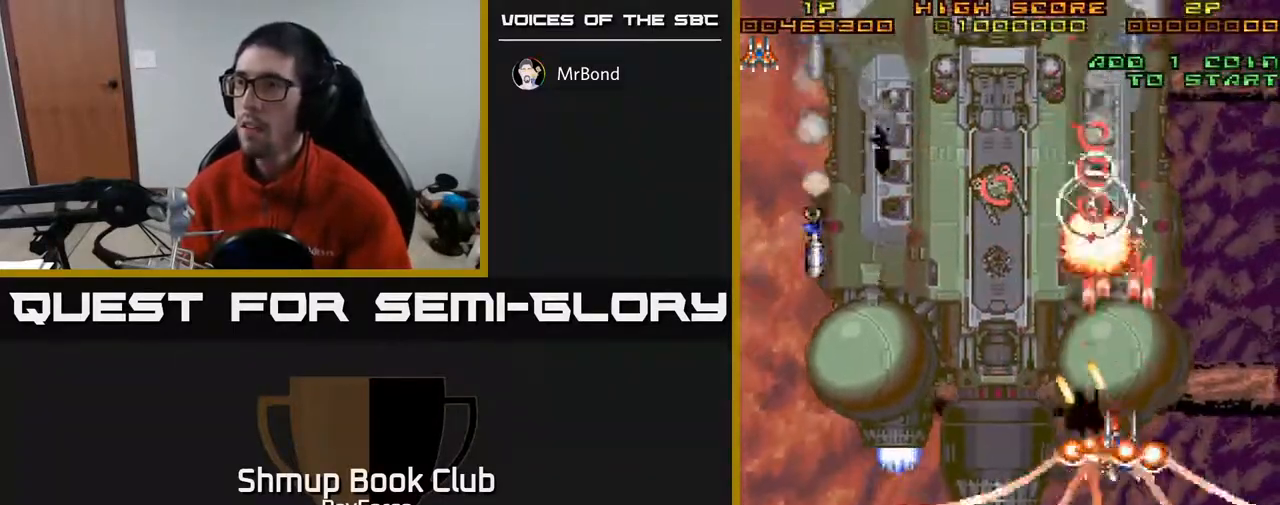
{"buttons": ["A", "DPAD_DOWN", "DPAD_LEFT"], "right_stick": "center", "events": [[17, "DPAD_LEFT", "down"]]}
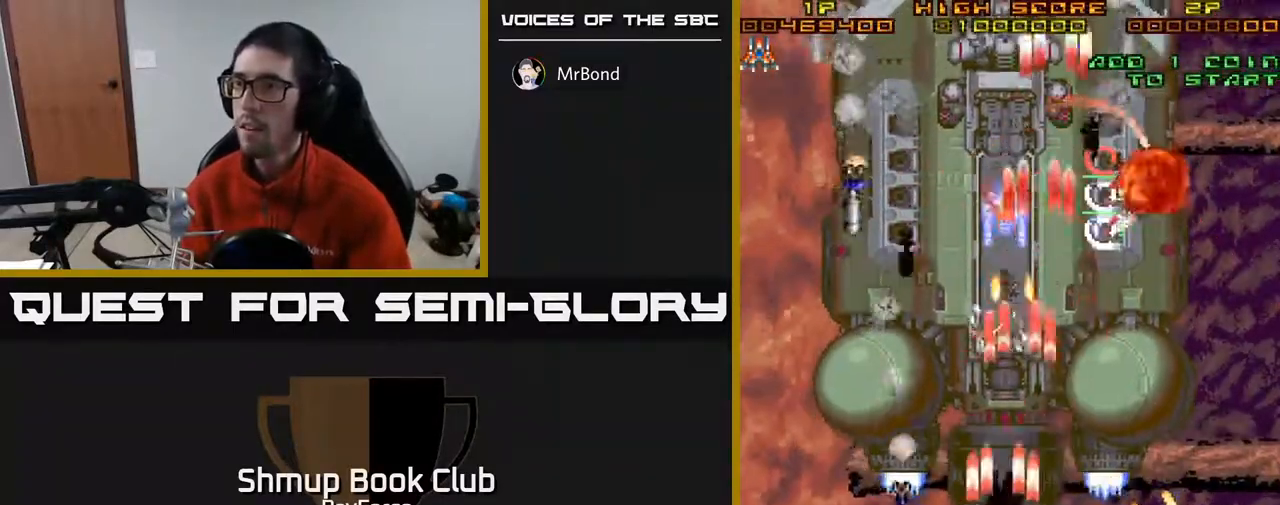
{"buttons": ["A", "DPAD_RIGHT"], "right_stick": "center", "events": [[17, "DPAD_LEFT", "up"], [67, "DPAD_DOWN", "up"], [67, "DPAD_RIGHT", "down"], [150, "DPAD_UP", "down"], [217, "DPAD_RIGHT", "up"], [300, "DPAD_LEFT", "down"], [417, "DPAD_LEFT", "up"], [450, "DPAD_RIGHT", "down"], [483, "DPAD_UP", "up"]]}
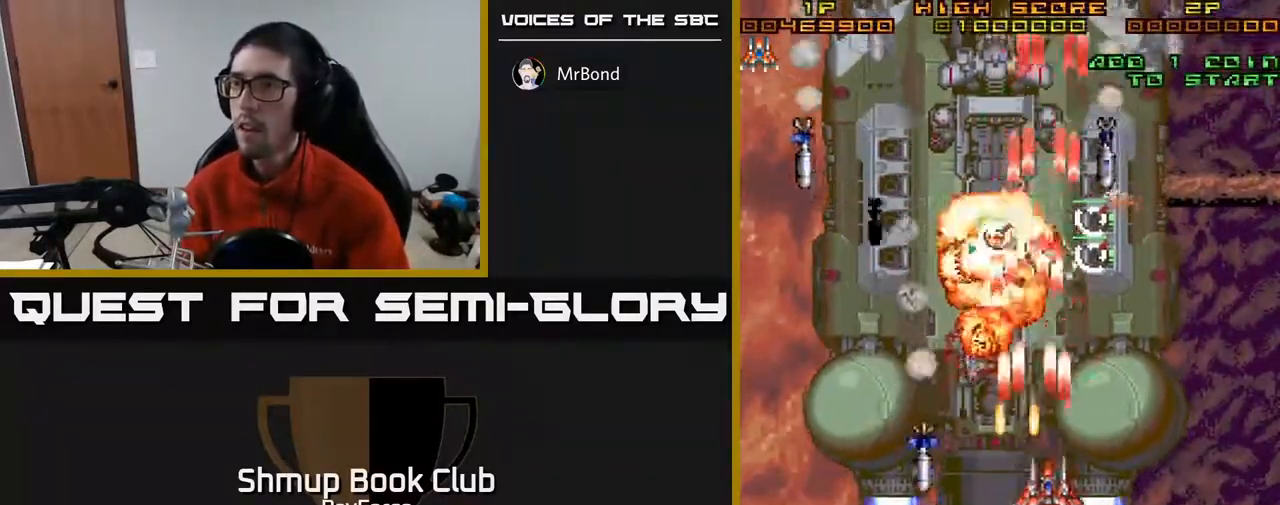
{"buttons": ["A", "DPAD_UP", "DPAD_LEFT"], "right_stick": "center", "events": [[117, "DPAD_DOWN", "down"], [150, "DPAD_DOWN", "up"], [217, "DPAD_UP", "down"], [250, "DPAD_RIGHT", "up"], [367, "DPAD_LEFT", "down"]]}
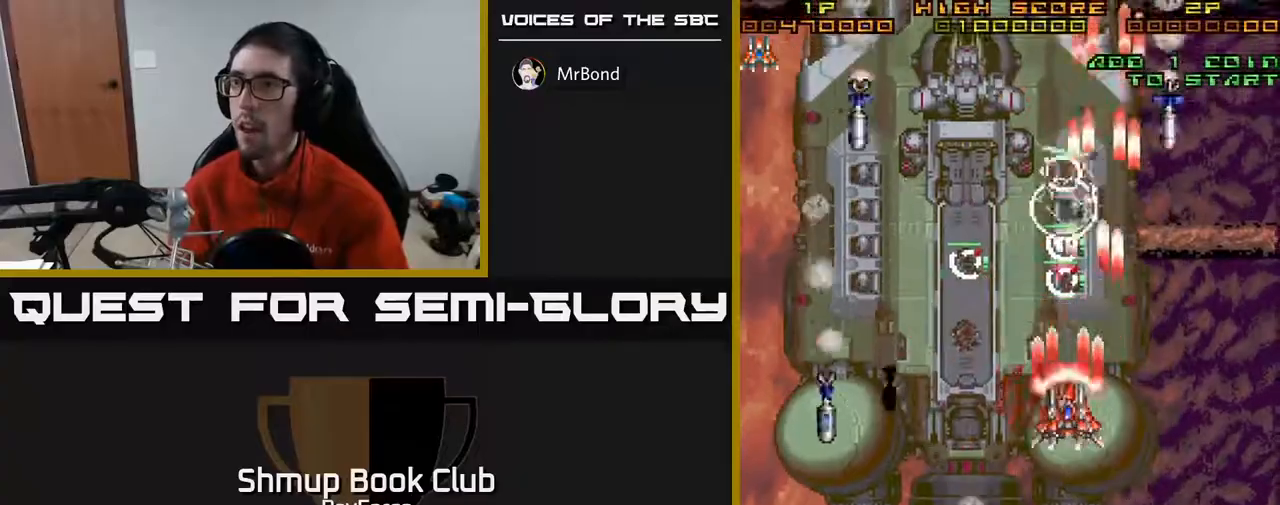
{"buttons": ["A", "DPAD_DOWN", "DPAD_LEFT"], "right_stick": "center", "events": [[33, "DPAD_LEFT", "up"], [33, "X", "down"], [83, "DPAD_RIGHT", "down"], [150, "X", "up"], [167, "DPAD_UP", "up"], [200, "DPAD_DOWN", "down"], [200, "DPAD_RIGHT", "up"], [433, "DPAD_LEFT", "down"]]}
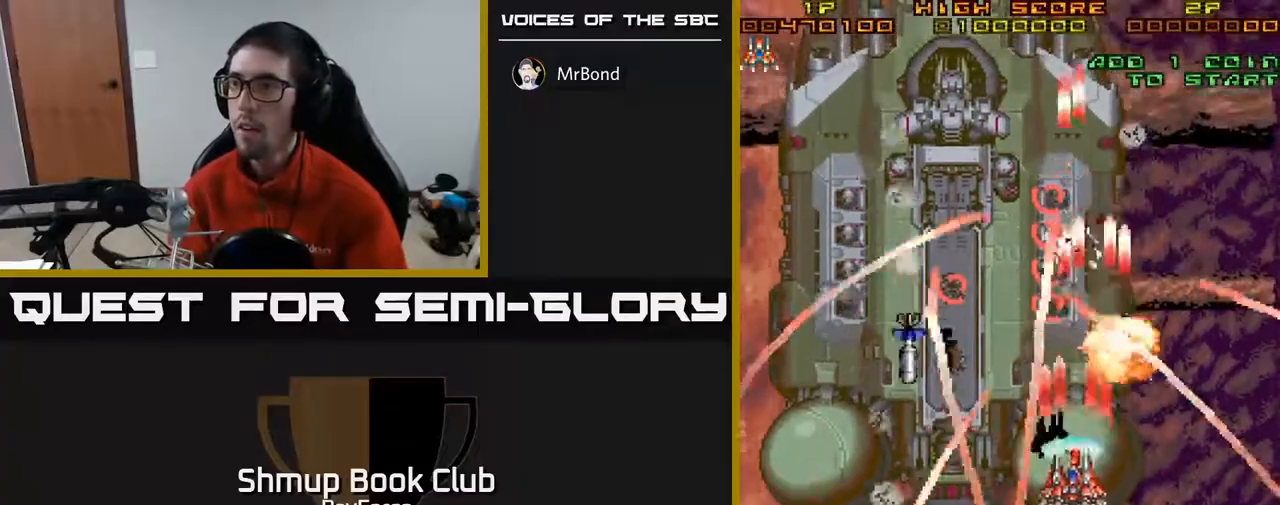
{"buttons": ["A", "DPAD_UP", "DPAD_LEFT"], "right_stick": "center", "events": [[167, "DPAD_LEFT", "up"], [217, "DPAD_RIGHT", "down"], [250, "DPAD_DOWN", "up"], [300, "DPAD_RIGHT", "up"], [317, "DPAD_UP", "down"], [350, "DPAD_LEFT", "down"]]}